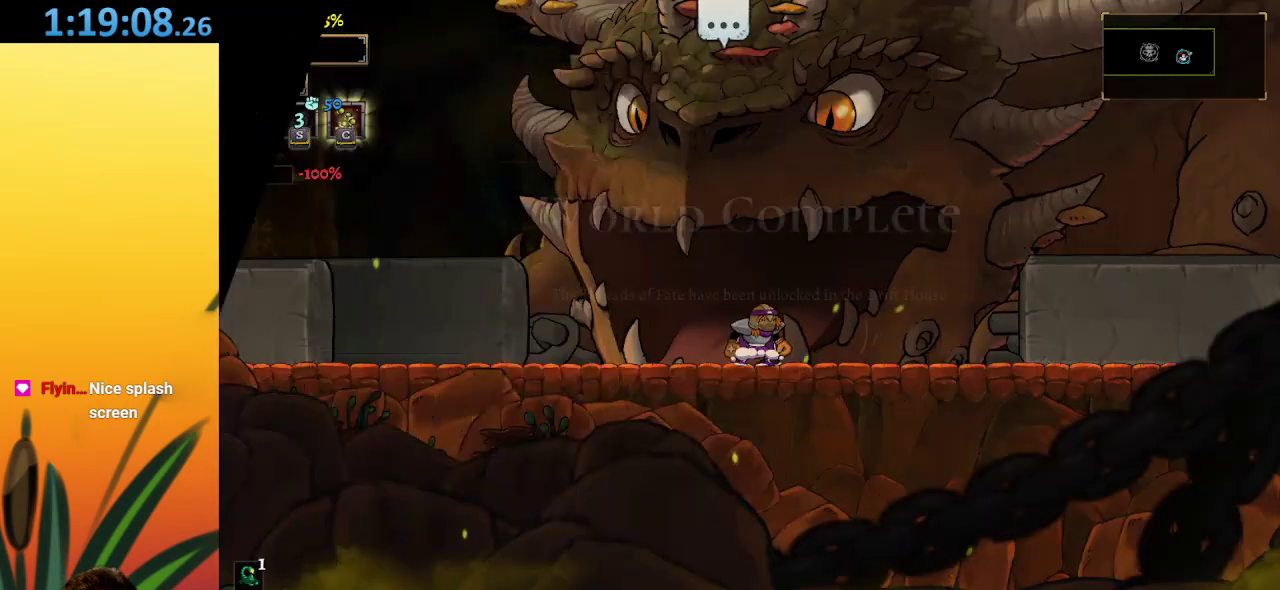
Gameplay with keyboard; each line is a JSON object with the keys held at the frame after it. "events" lists presses ("down") and releases ("up") of "a", "c", "d", "down", "left", "right", "s", "up", "x" and "z" between this image and that frame as [ms after this image, input, new state], when the widget could be followed in between. No other keys are recorded. Mouse input is not recorded.
{"keys": ["up"], "events": [[500, "up", "down"]]}
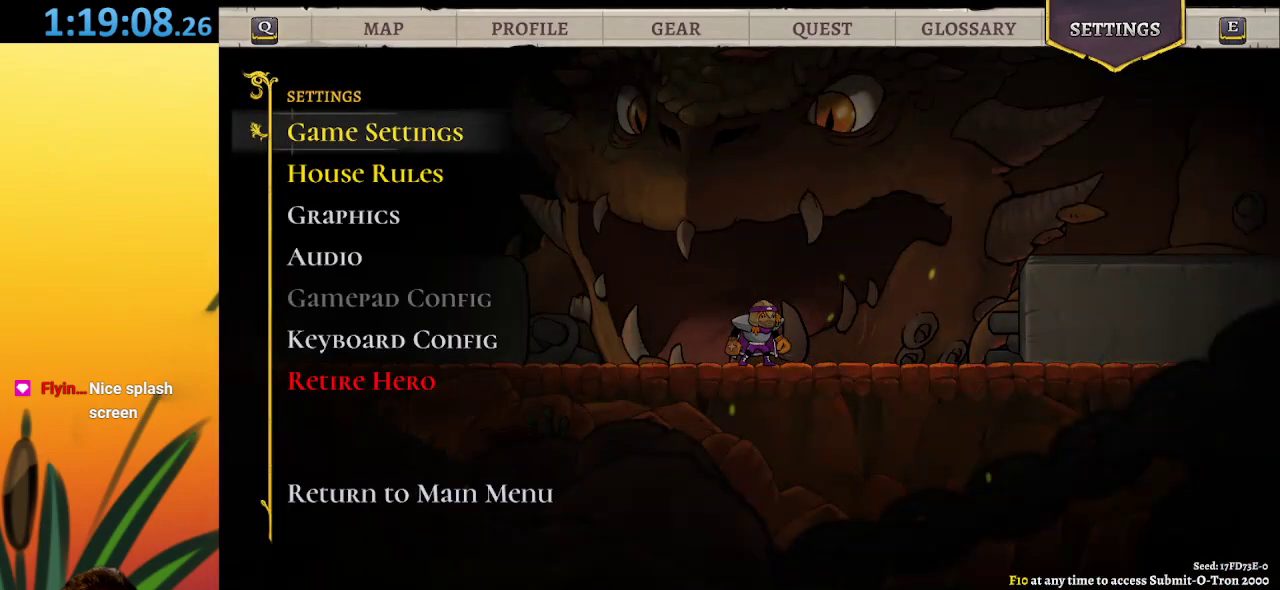
{"keys": [], "events": [[100, "up", "up"]]}
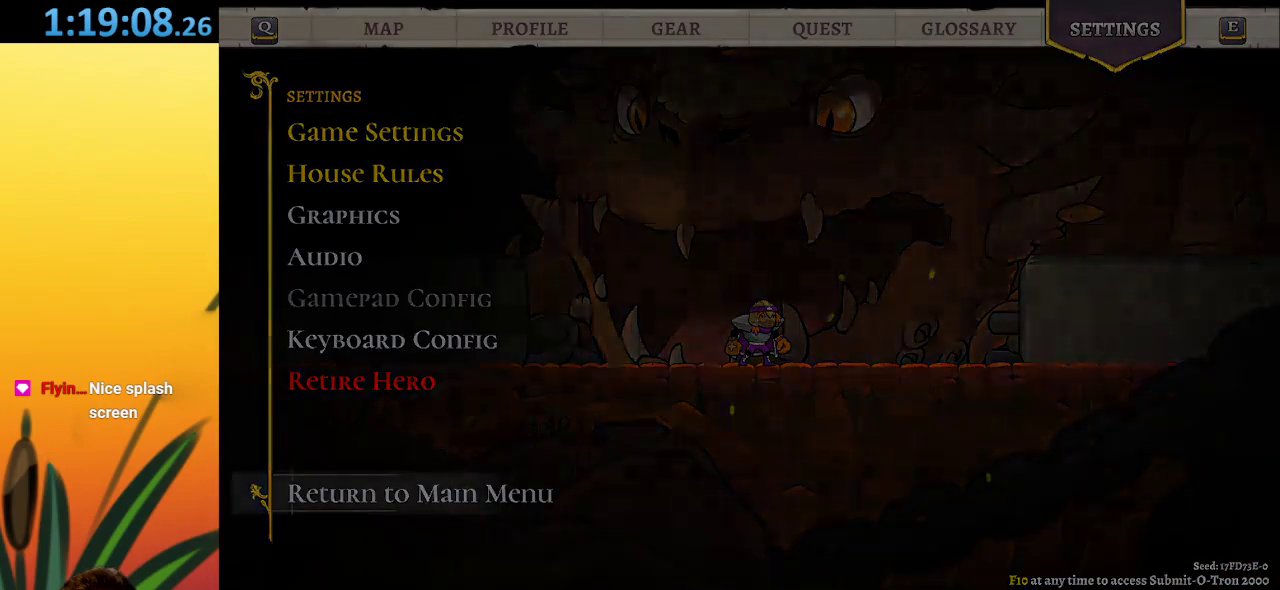
{"keys": [], "events": []}
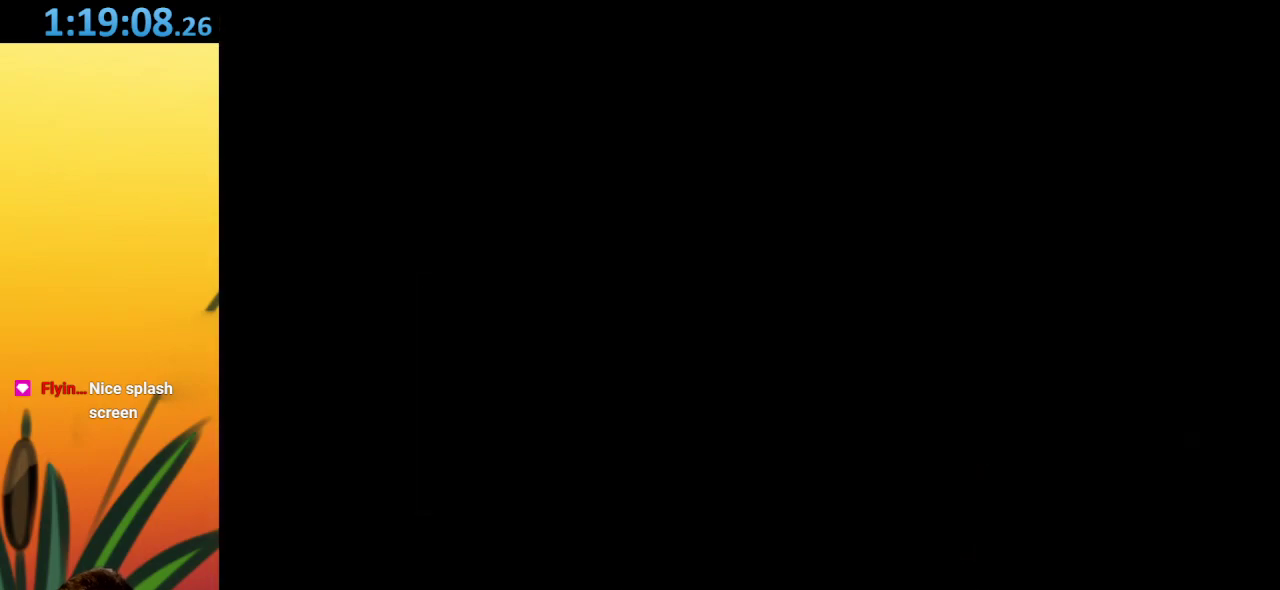
{"keys": [], "events": []}
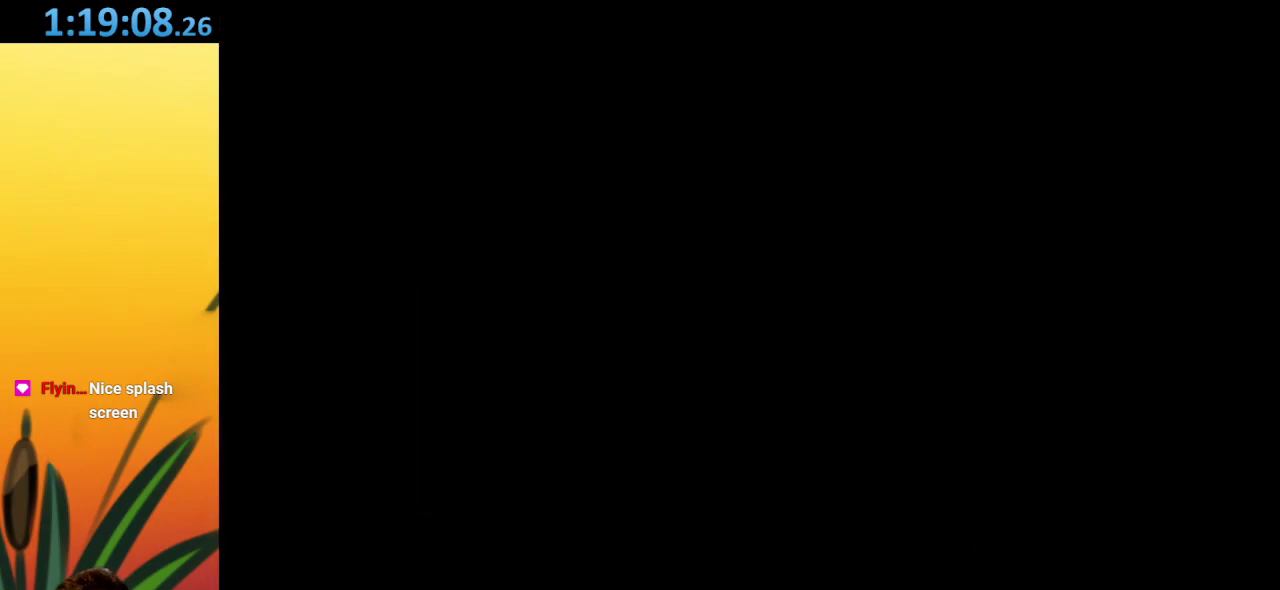
{"keys": [], "events": []}
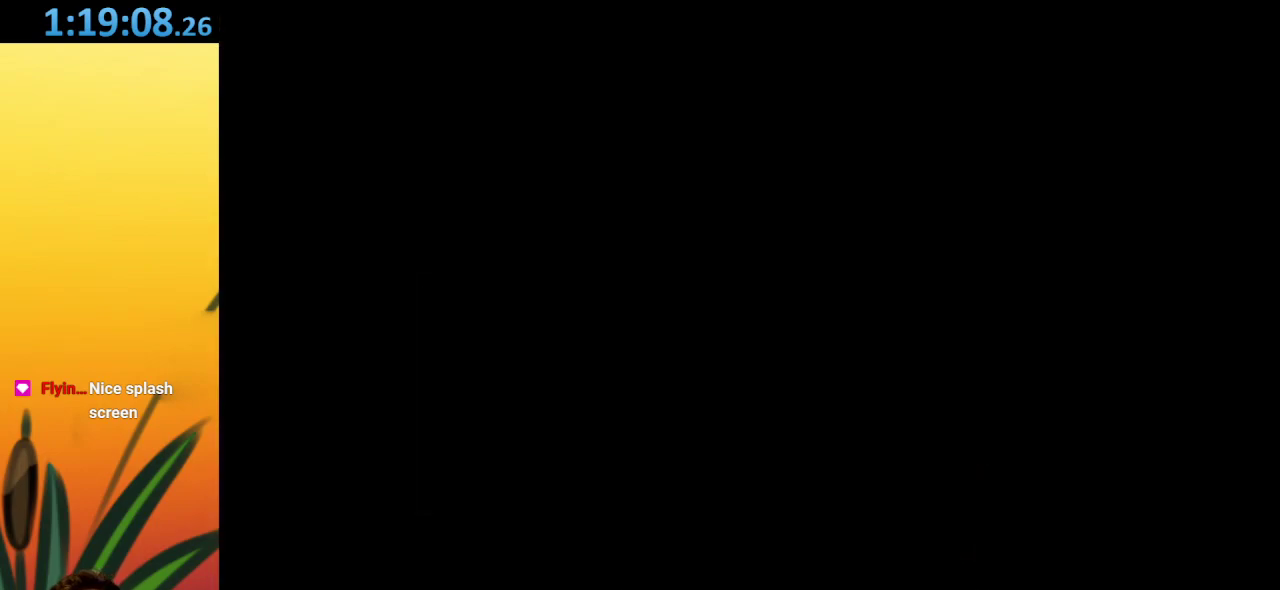
{"keys": [], "events": []}
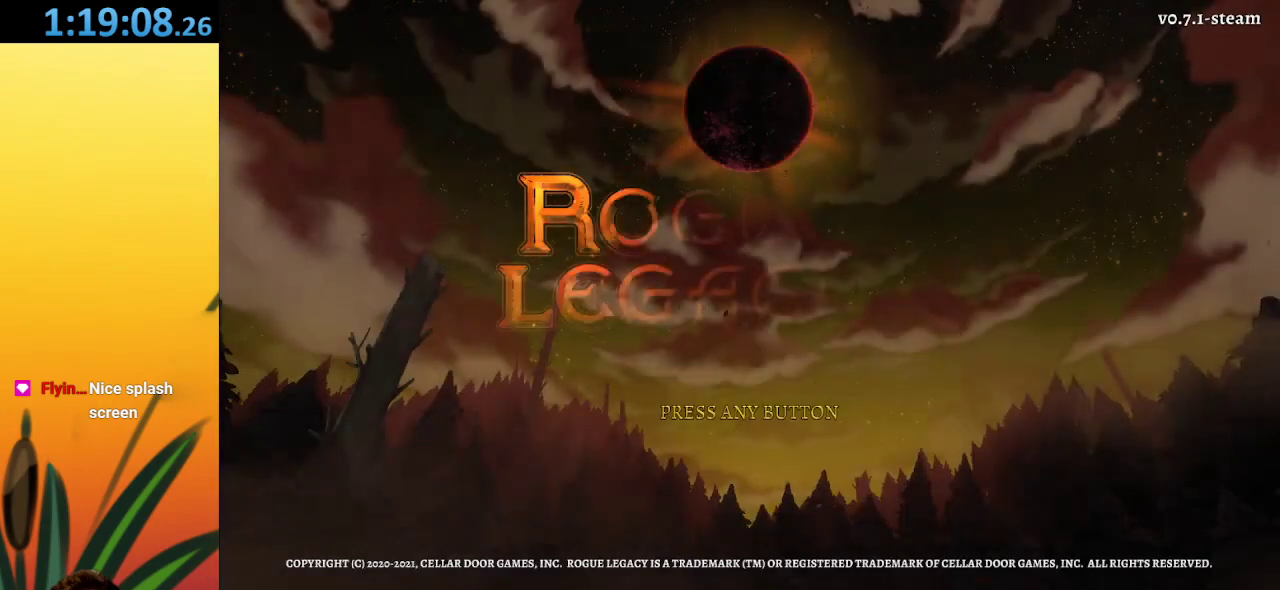
{"keys": [], "events": []}
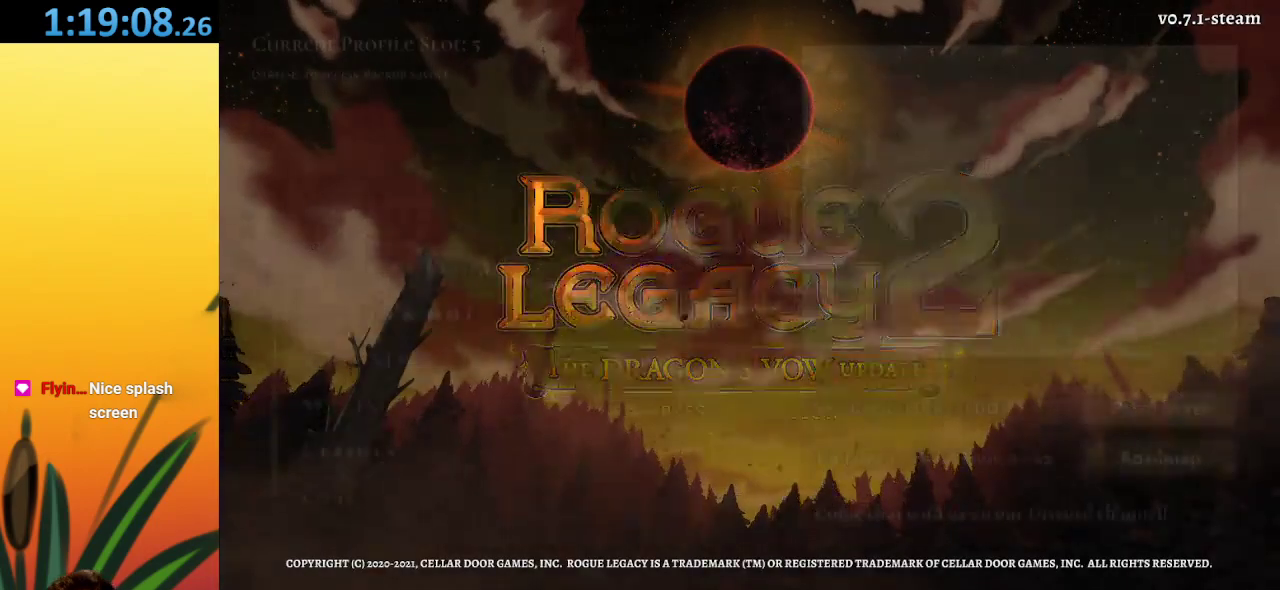
{"keys": ["down"], "events": [[450, "down", "down"]]}
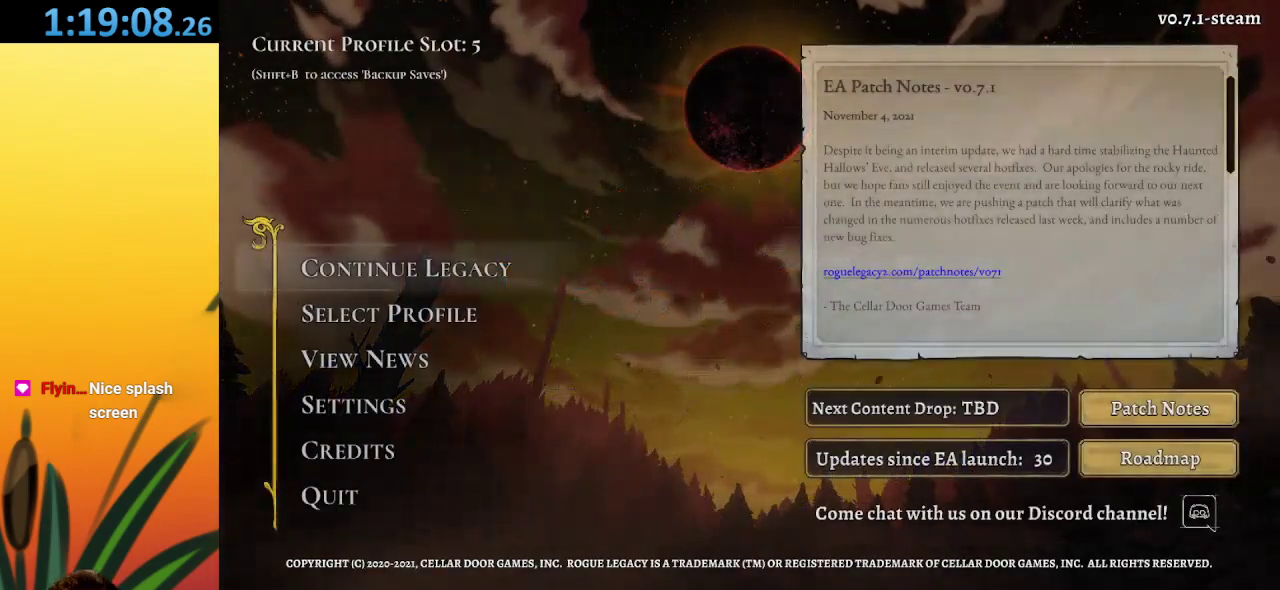
{"keys": [], "events": [[100, "down", "up"], [284, "down", "down"], [384, "down", "up"]]}
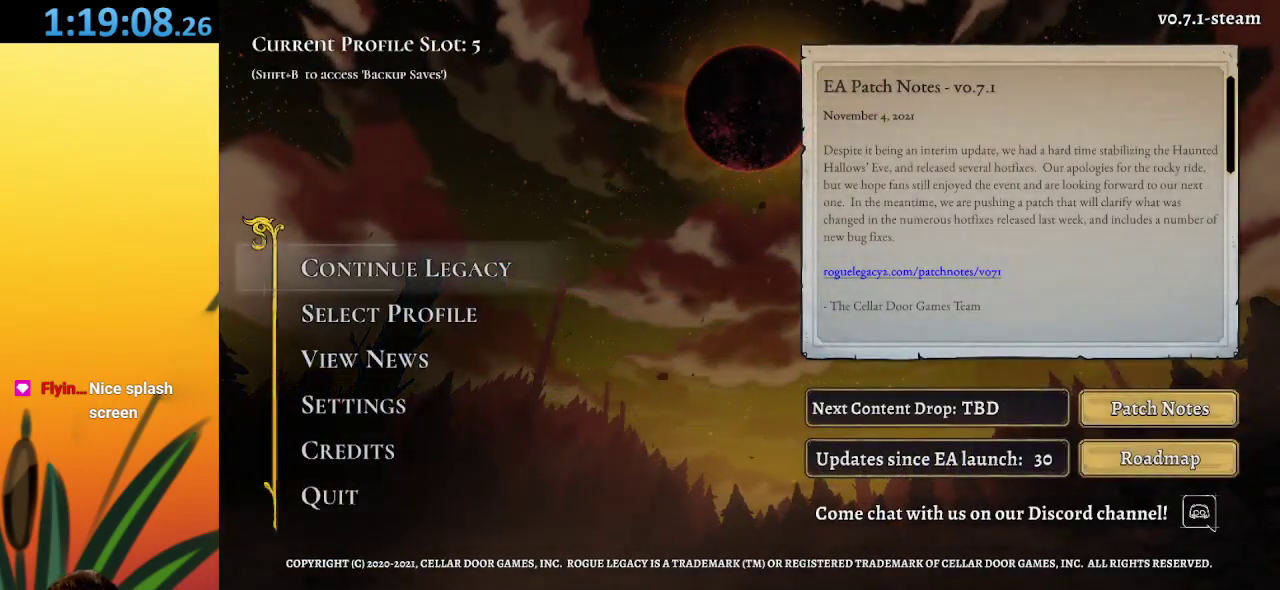
{"keys": [], "events": [[217, "down", "down"], [317, "down", "up"]]}
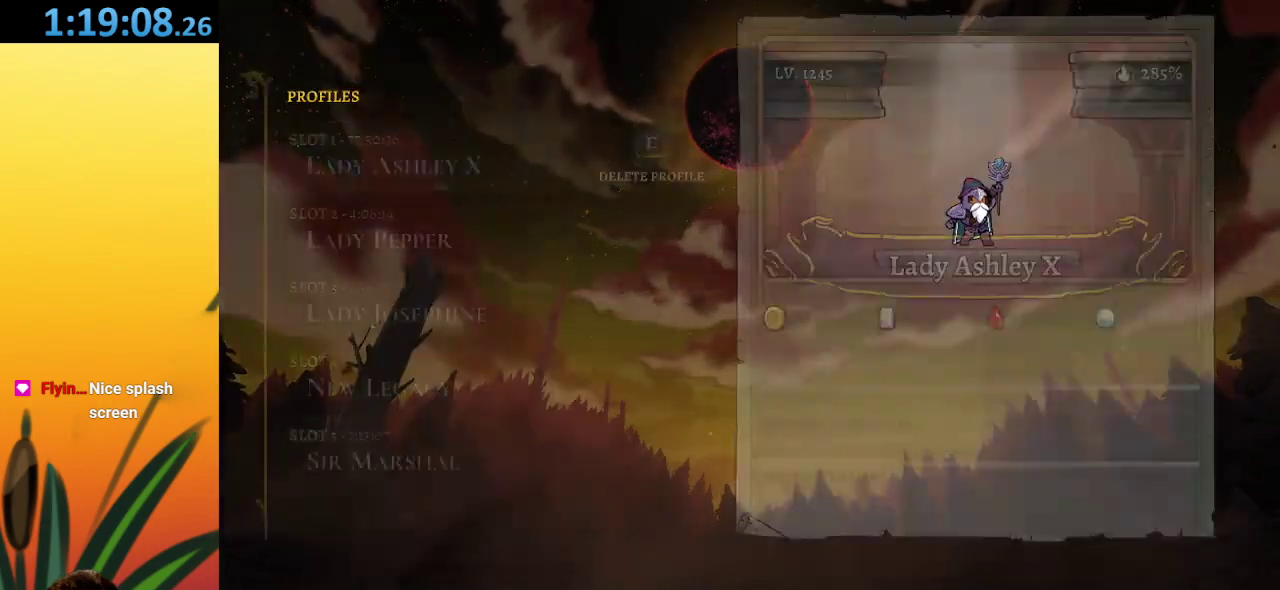
{"keys": [], "events": [[234, "up", "down"], [334, "up", "up"]]}